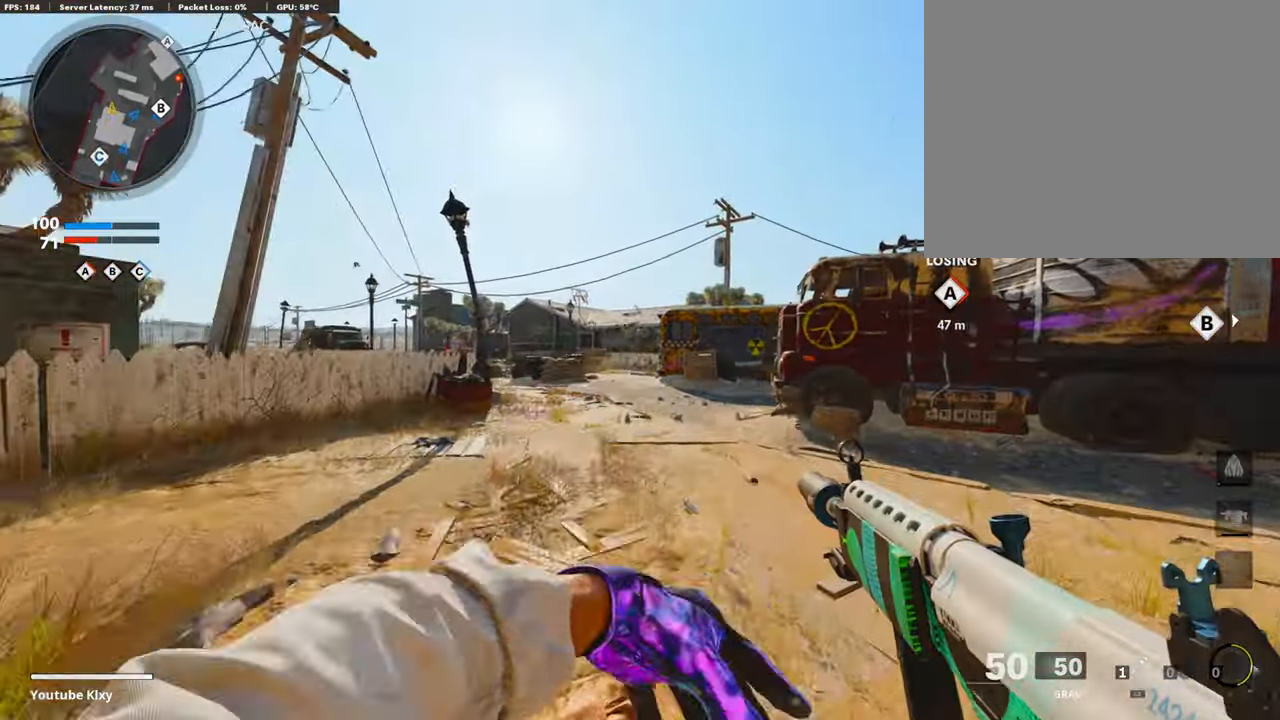
Gameplay with a controller (PlayStation layout); each line is a JSON object with the inputs held at the frame after it. "events" lists button and stick changes between this image and that frame as [ms after this image, input, new state], when the widget could be followed in between.
{"buttons": ["L3"], "left_stick": "up", "right_stick": "center", "events": [[84, "L3", "down"], [218, "L3", "up"], [319, "left_stick", "up"], [369, "L3", "down"], [369, "right_stick", "down-right"], [453, "right_stick", "center"]]}
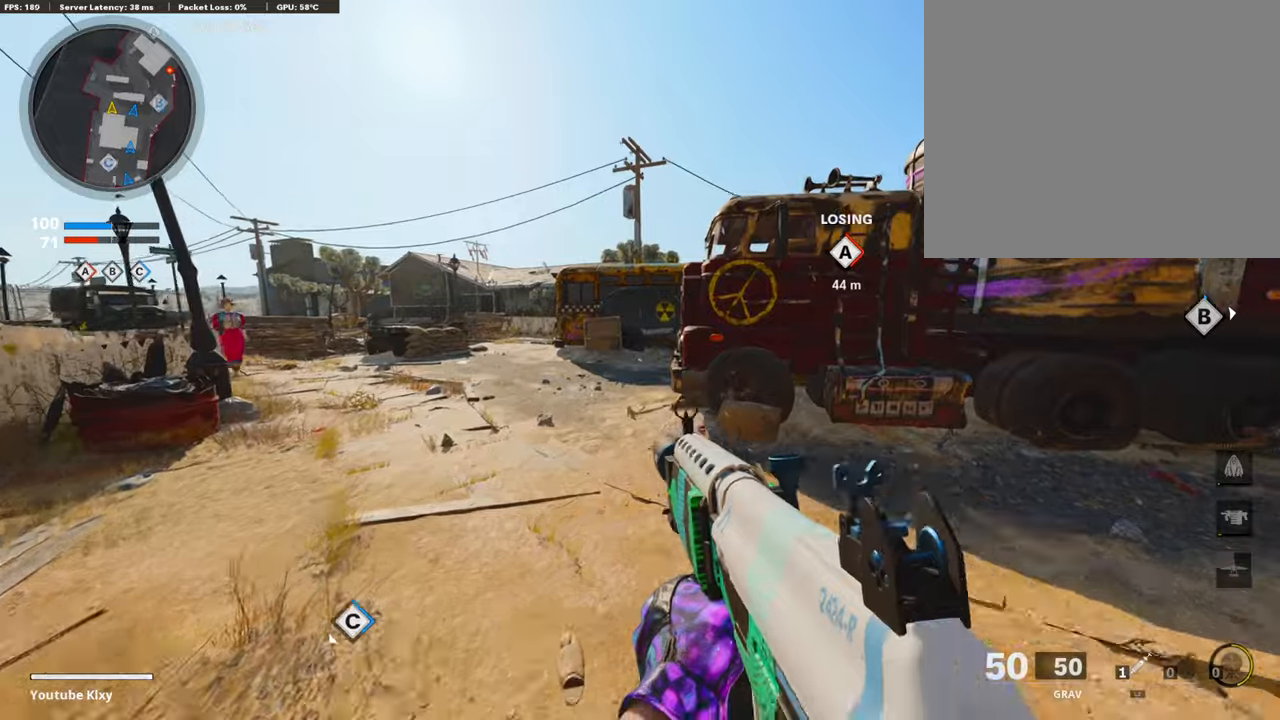
{"buttons": [], "left_stick": "up", "right_stick": "center", "events": [[84, "TRIANGLE", "down"], [152, "L3", "up"], [168, "TRIANGLE", "up"], [236, "TRIANGLE", "down"], [320, "TRIANGLE", "up"]]}
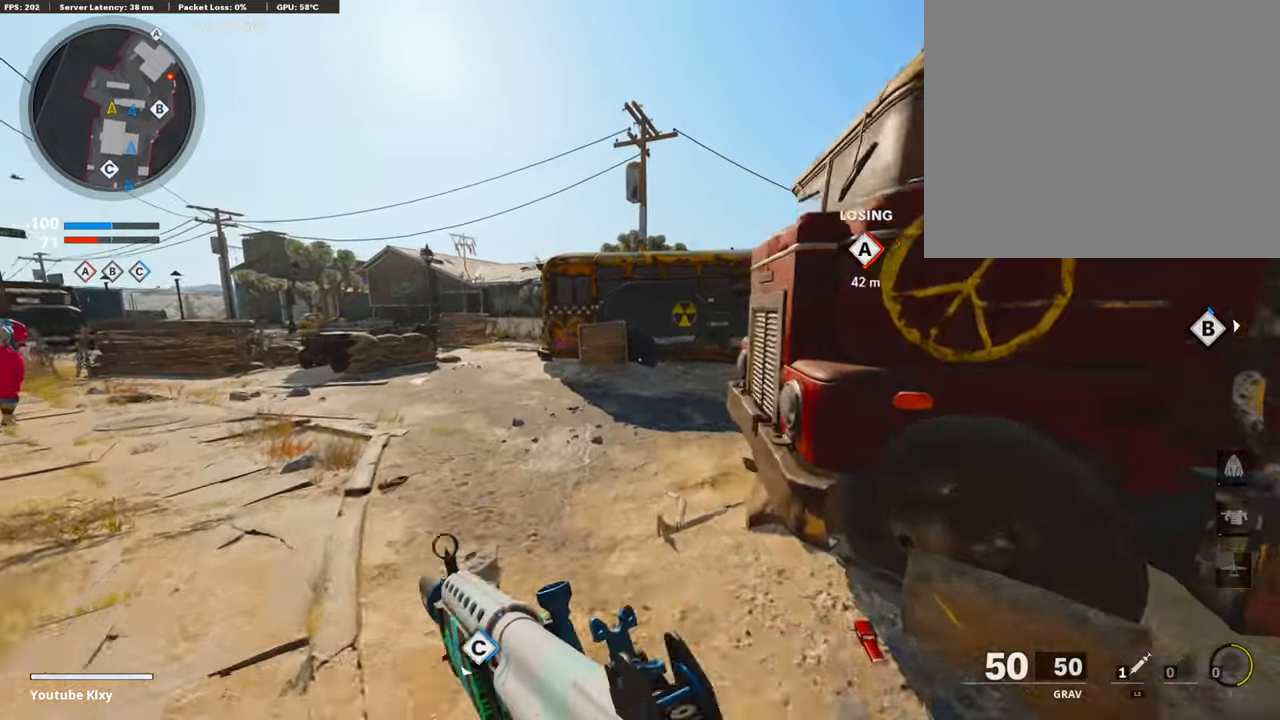
{"buttons": ["L1"], "left_stick": "left", "right_stick": "center", "events": [[151, "right_stick", "right"], [286, "CROSS", "down"], [336, "L1", "down"], [353, "right_stick", "center"], [370, "CROSS", "up"], [437, "left_stick", "left"]]}
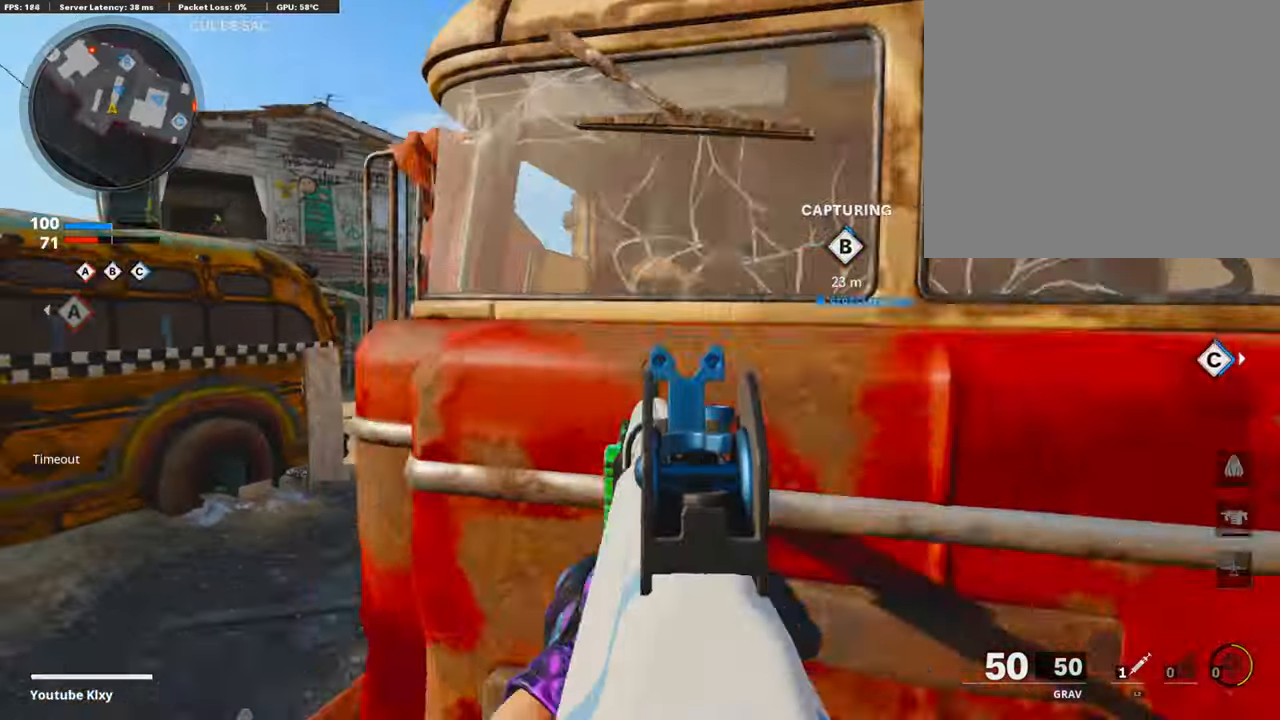
{"buttons": [], "left_stick": "up-left", "right_stick": "center", "events": [[387, "L1", "up"], [403, "left_stick", "up-left"]]}
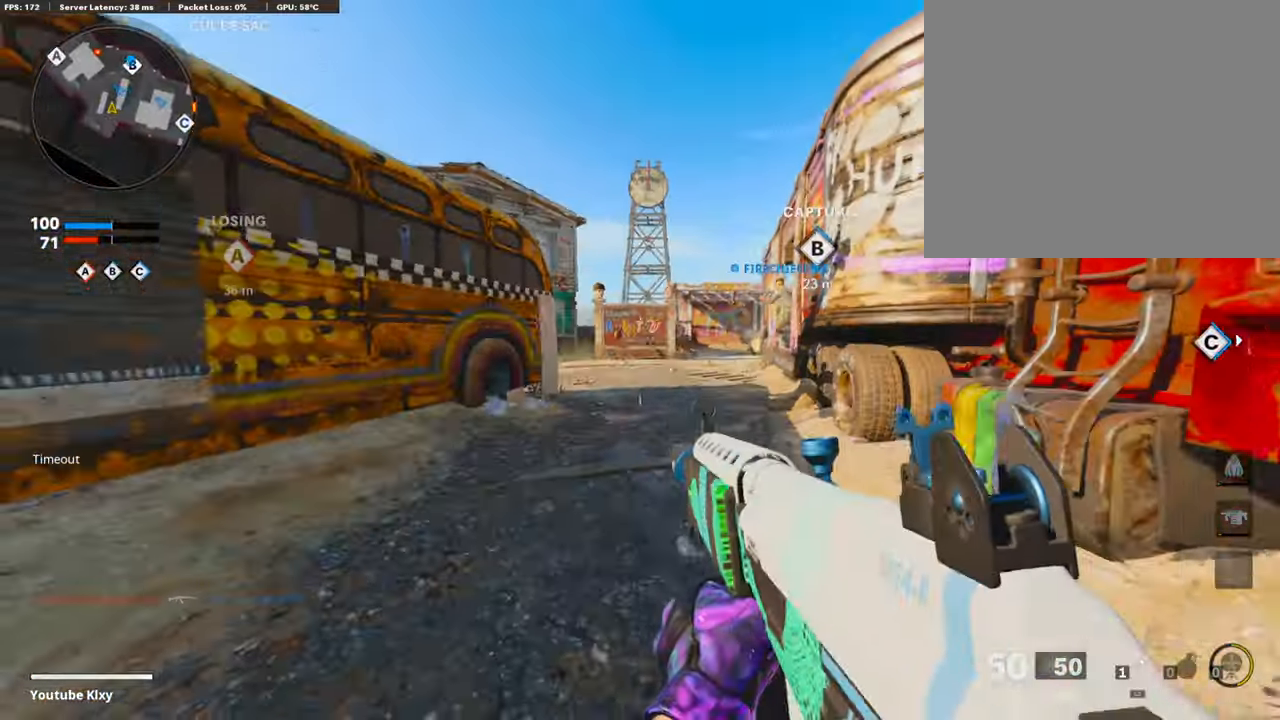
{"buttons": ["L3", "R3"], "left_stick": "up", "right_stick": "center", "events": [[17, "left_stick", "up"], [286, "R3", "down"], [387, "R3", "up"], [471, "L3", "down"], [471, "R3", "down"]]}
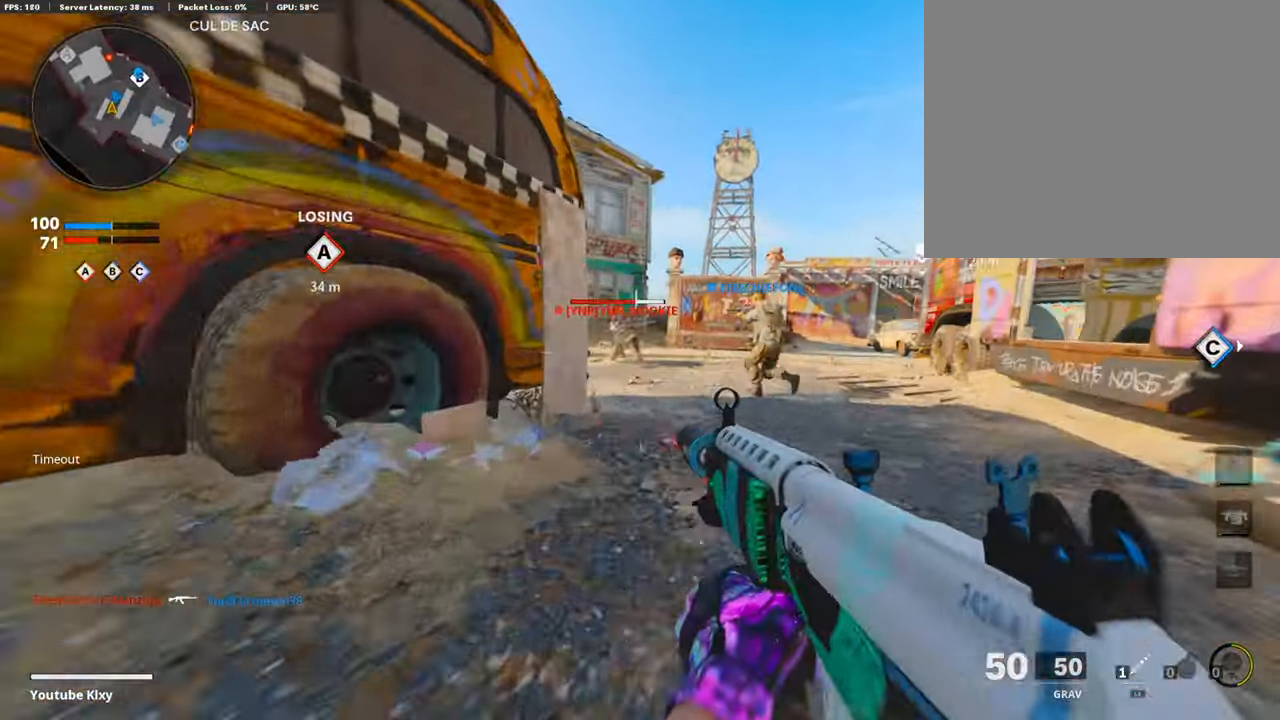
{"buttons": ["L1", "R1"], "left_stick": "left", "right_stick": "down-right", "events": [[84, "R3", "up"], [118, "L3", "up"], [152, "L1", "down"], [202, "right_stick", "left"], [219, "R1", "down"], [236, "left_stick", "center"], [286, "left_stick", "left"], [303, "right_stick", "center"], [370, "right_stick", "down-right"]]}
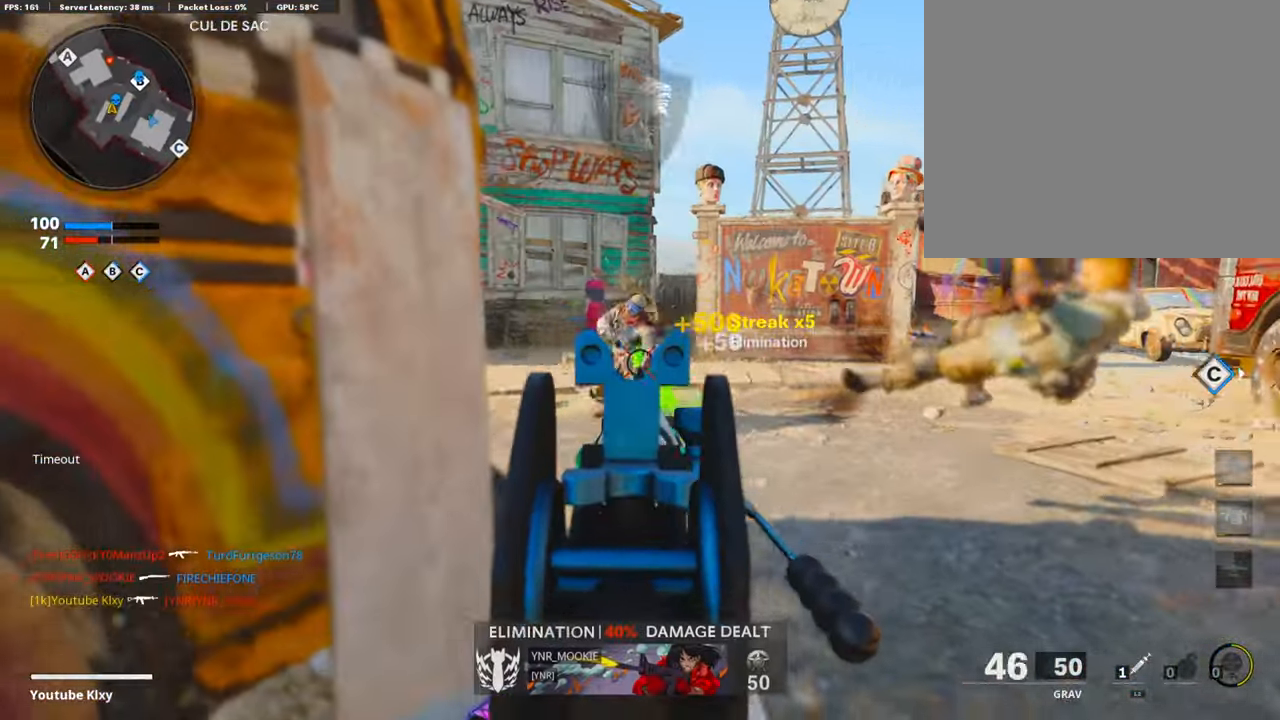
{"buttons": ["L1"], "left_stick": "left", "right_stick": "center", "events": [[134, "right_stick", "left"], [185, "L1", "up"], [185, "R1", "up"], [202, "right_stick", "center"], [218, "left_stick", "up-right"], [437, "right_stick", "up-left"], [487, "L1", "down"], [487, "right_stick", "center"], [504, "left_stick", "left"]]}
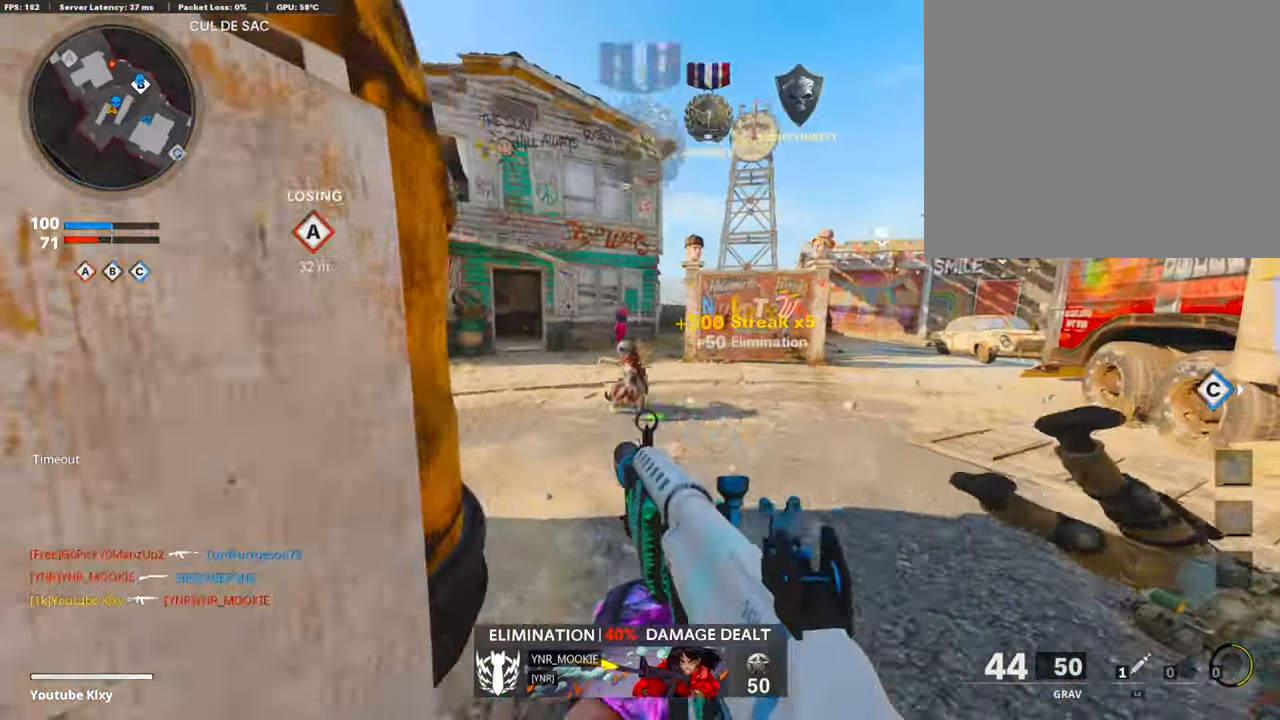
{"buttons": ["L1"], "left_stick": "up-right", "right_stick": "center", "events": [[50, "right_stick", "right"], [118, "right_stick", "center"], [168, "right_stick", "up-right"], [403, "left_stick", "center"], [403, "right_stick", "center"], [504, "left_stick", "up-right"]]}
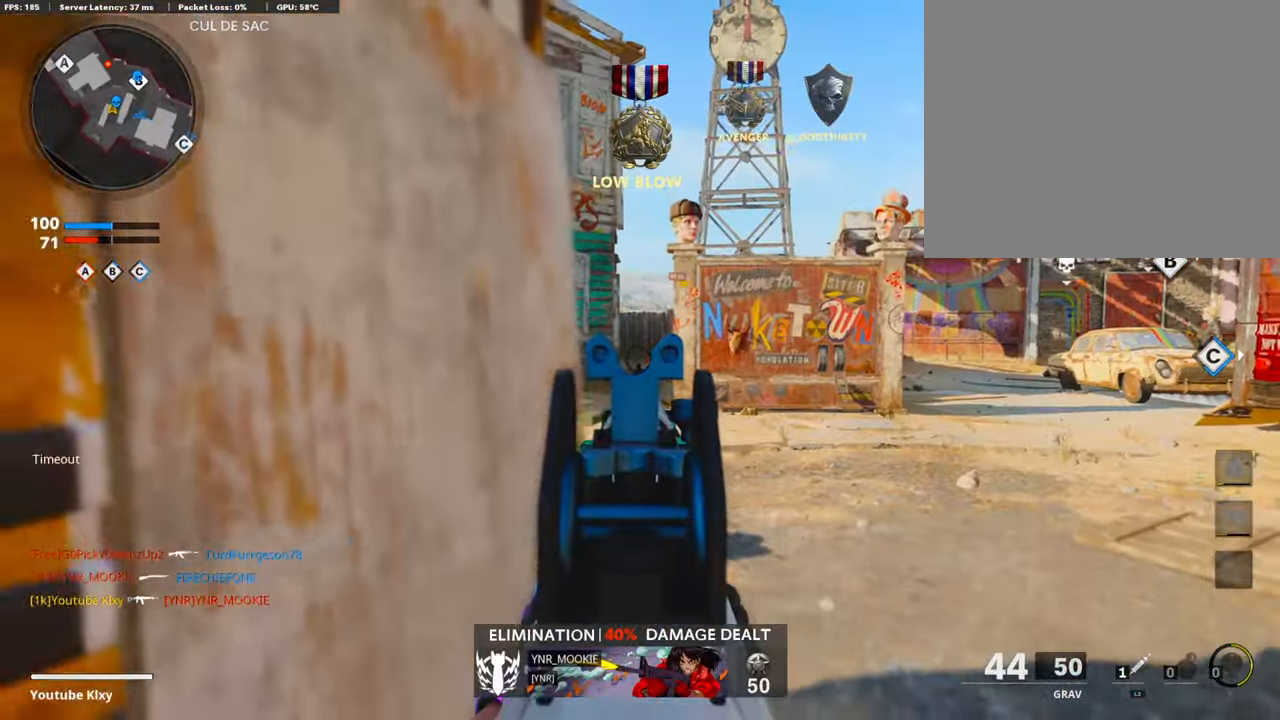
{"buttons": ["L3"], "left_stick": "up", "right_stick": "center", "events": [[51, "L1", "up"], [84, "right_stick", "left"], [118, "L3", "down"], [437, "left_stick", "up"], [437, "right_stick", "center"]]}
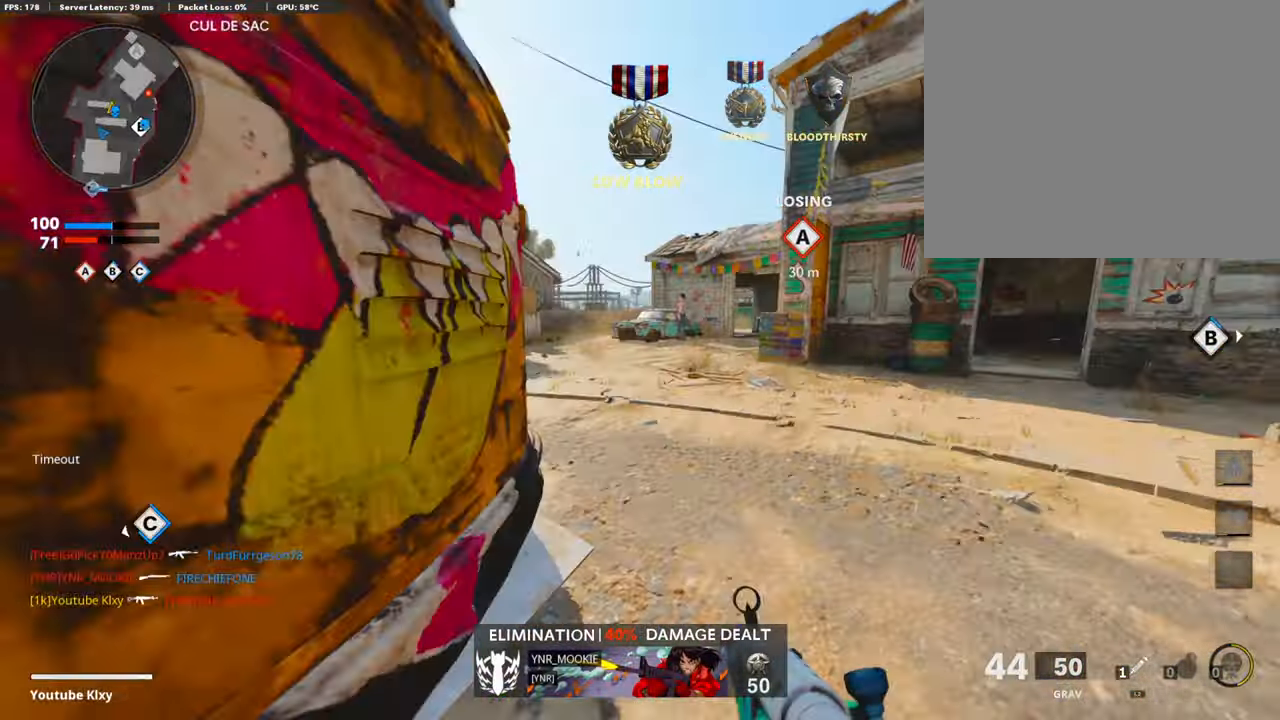
{"buttons": ["L3"], "left_stick": "up-left", "right_stick": "right", "events": [[135, "L3", "up"], [320, "right_stick", "right"], [421, "L3", "down"], [437, "left_stick", "up-left"]]}
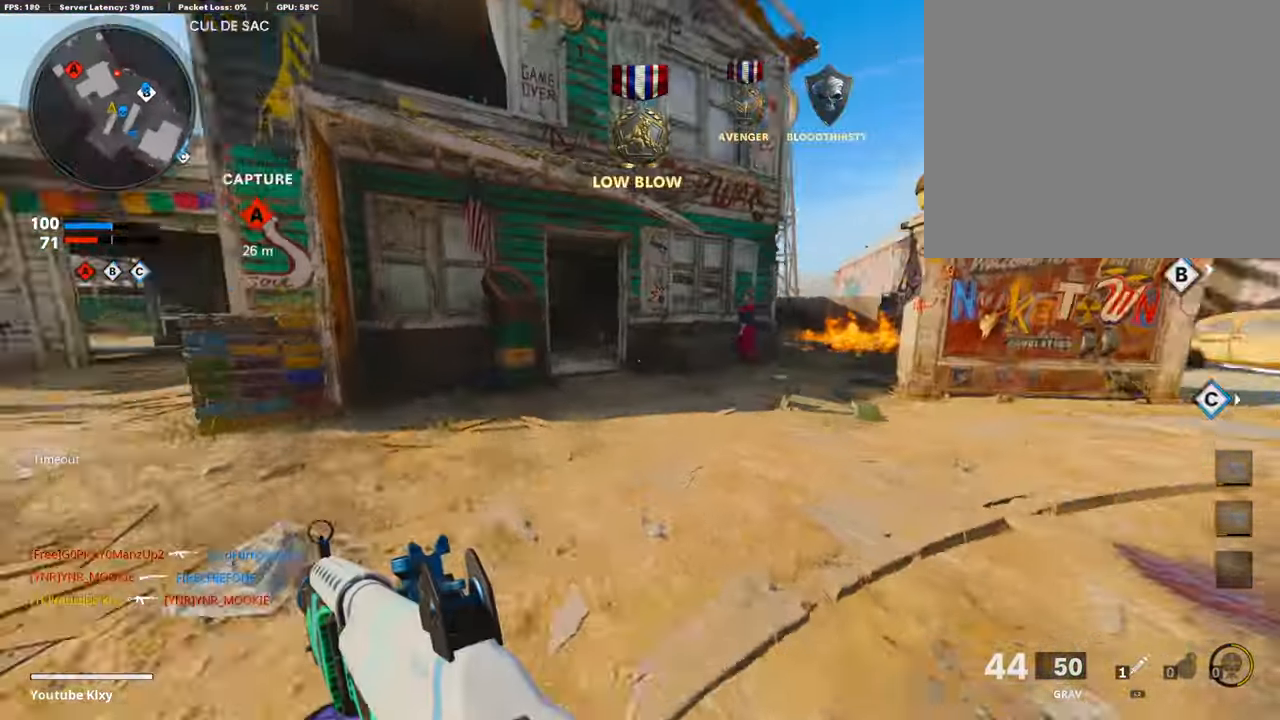
{"buttons": [], "left_stick": "left", "right_stick": "center", "events": [[50, "right_stick", "center"], [84, "R3", "down"], [118, "right_stick", "right"], [218, "R3", "up"], [302, "R3", "down"], [403, "L3", "up"], [403, "R3", "up"], [420, "right_stick", "center"], [487, "left_stick", "left"]]}
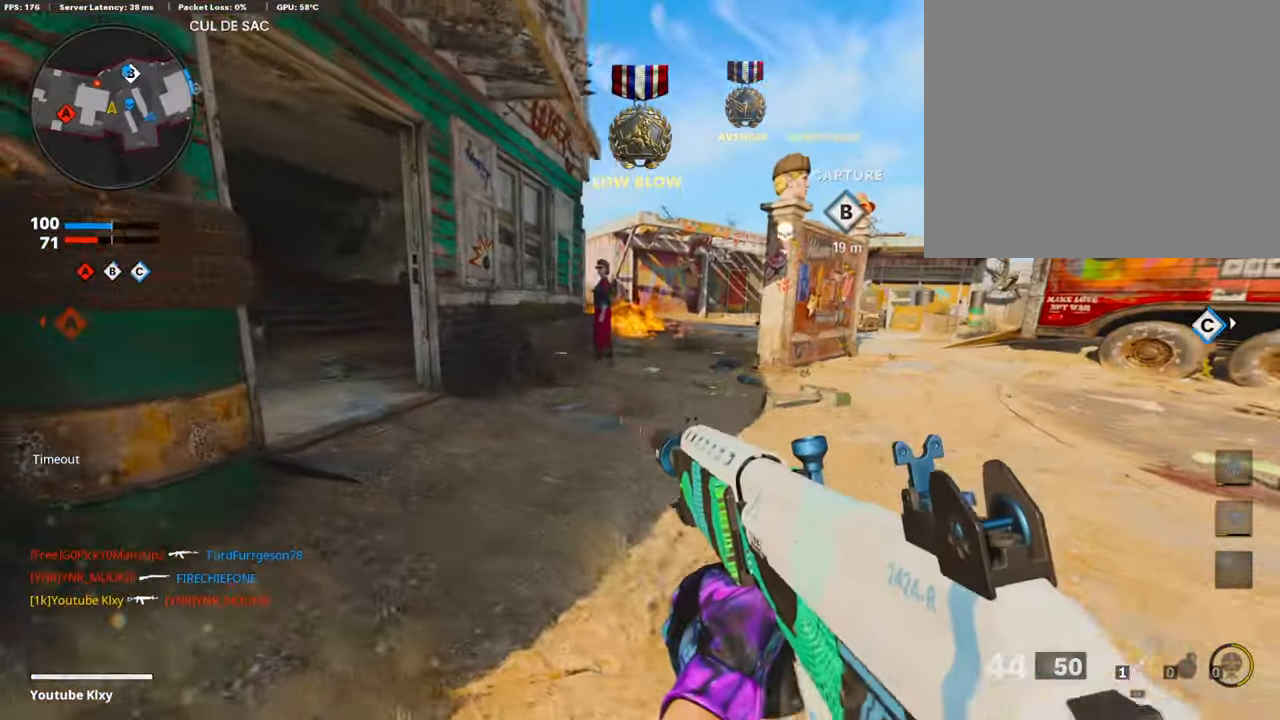
{"buttons": [], "left_stick": "left", "right_stick": "center", "events": [[151, "SQUARE", "down"], [185, "SQUARE", "up"]]}
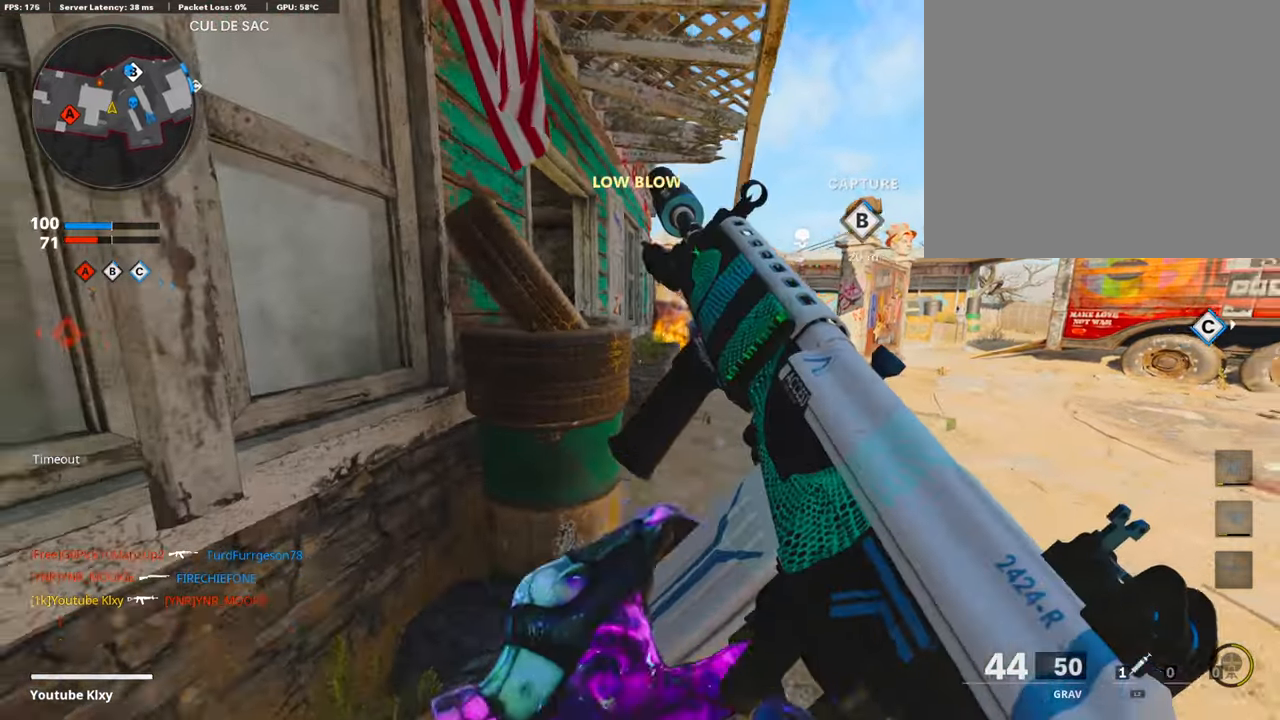
{"buttons": [], "left_stick": "down-left", "right_stick": "center", "events": [[34, "left_stick", "down-left"]]}
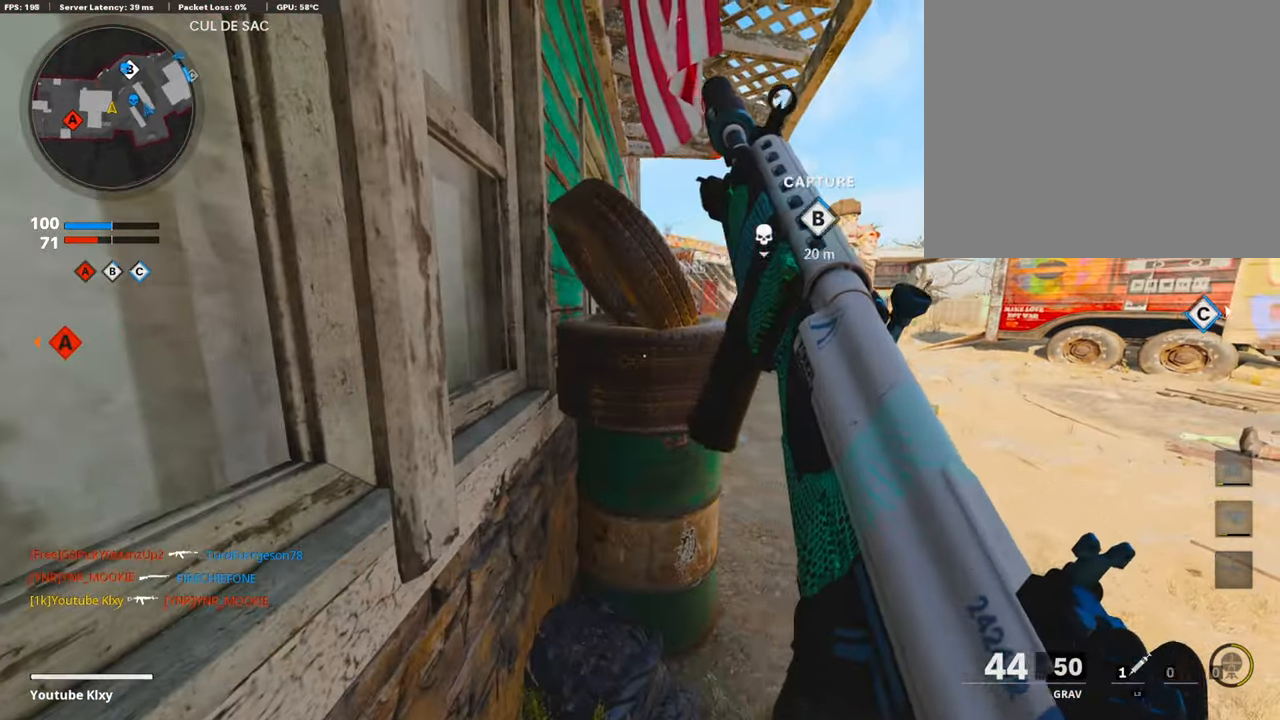
{"buttons": [], "left_stick": "center", "right_stick": "center", "events": [[34, "right_stick", "right"], [67, "left_stick", "center"], [135, "right_stick", "center"]]}
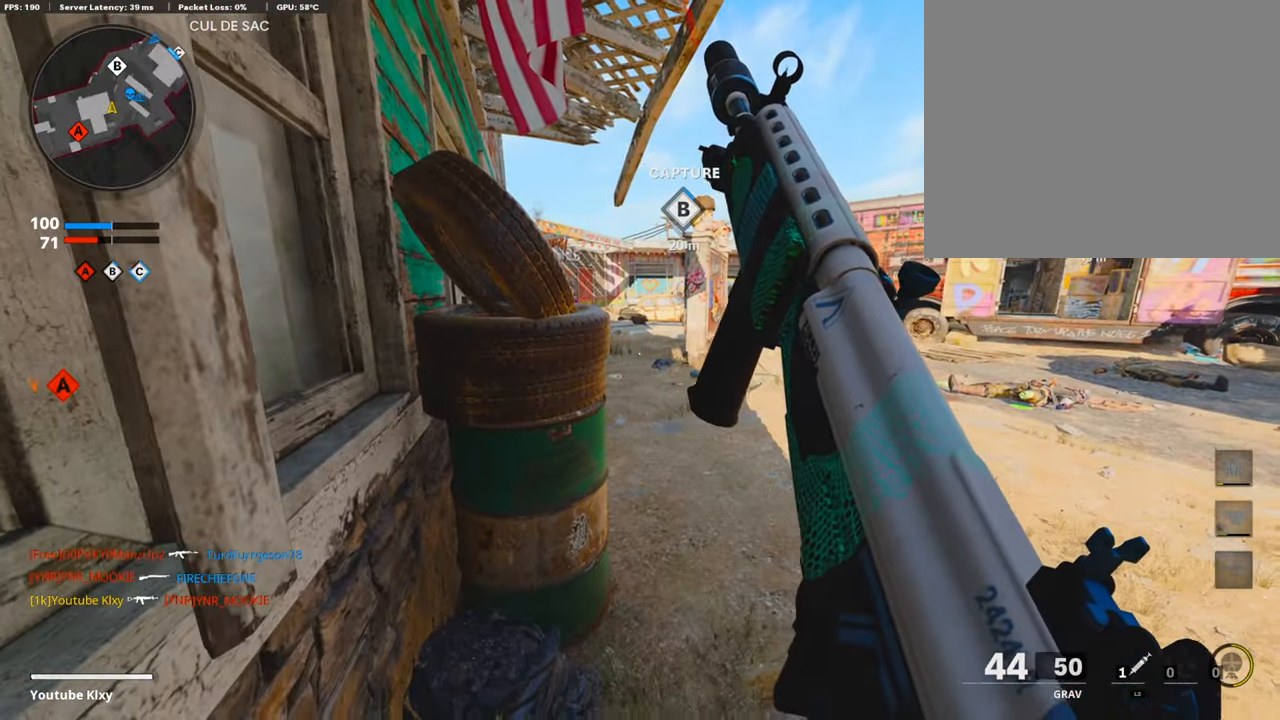
{"buttons": [], "left_stick": "center", "right_stick": "center", "events": []}
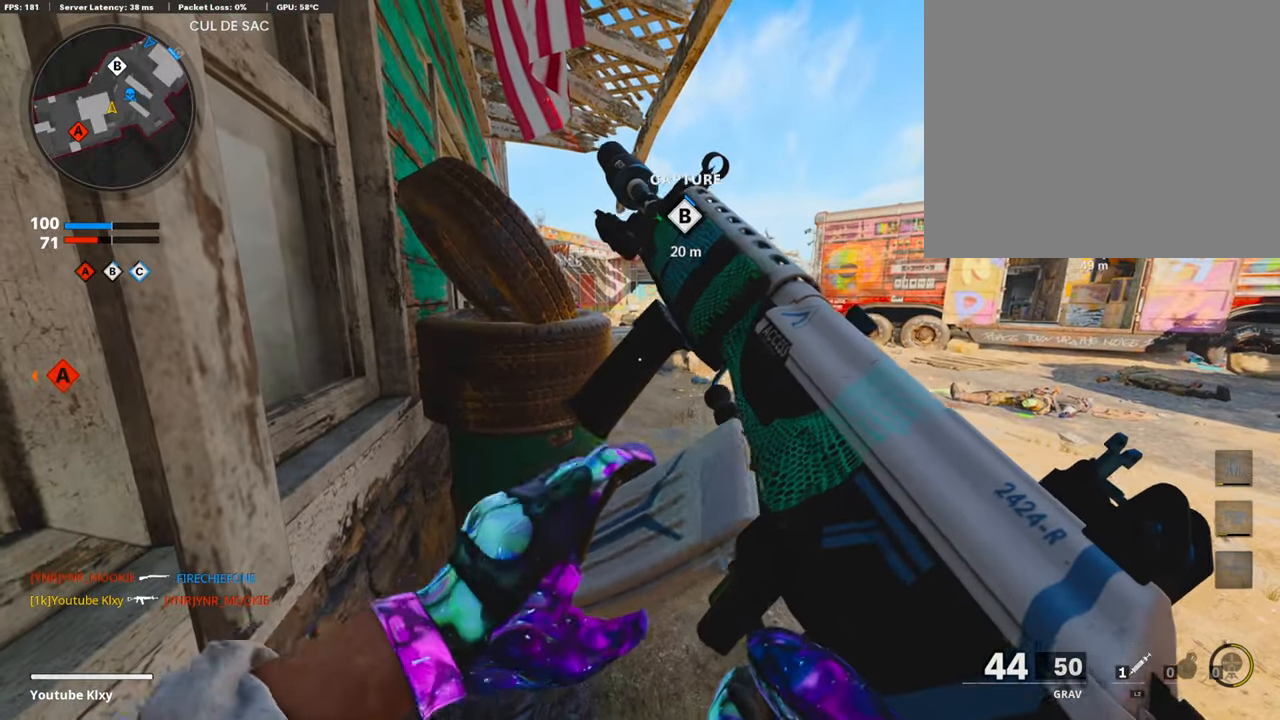
{"buttons": ["TRIANGLE"], "left_stick": "right", "right_stick": "center", "events": [[336, "TRIANGLE", "down"], [420, "TRIANGLE", "up"], [454, "left_stick", "right"], [470, "TRIANGLE", "down"]]}
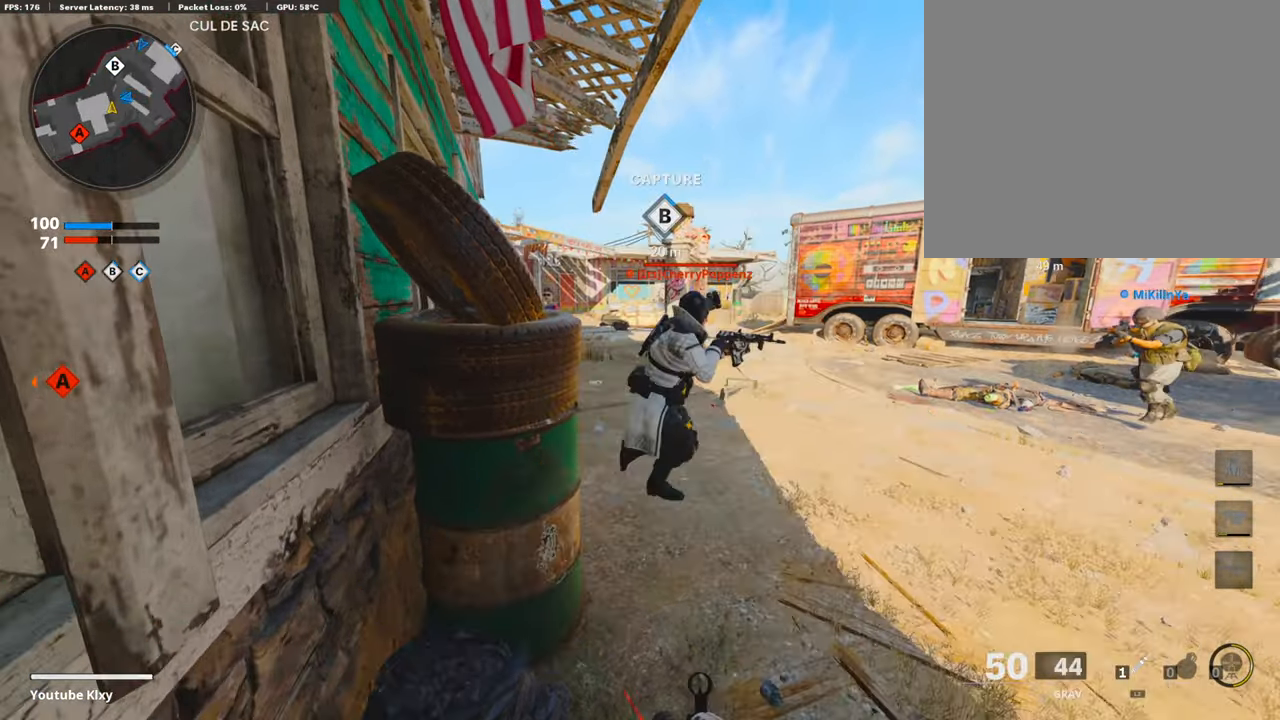
{"buttons": ["L1", "R1"], "left_stick": "right", "right_stick": "right", "events": [[34, "L1", "down"], [50, "TRIANGLE", "up"], [168, "right_stick", "right"], [185, "left_stick", "left"], [286, "R1", "down"], [336, "right_stick", "center"], [353, "left_stick", "down-left"], [437, "right_stick", "right"], [504, "left_stick", "right"]]}
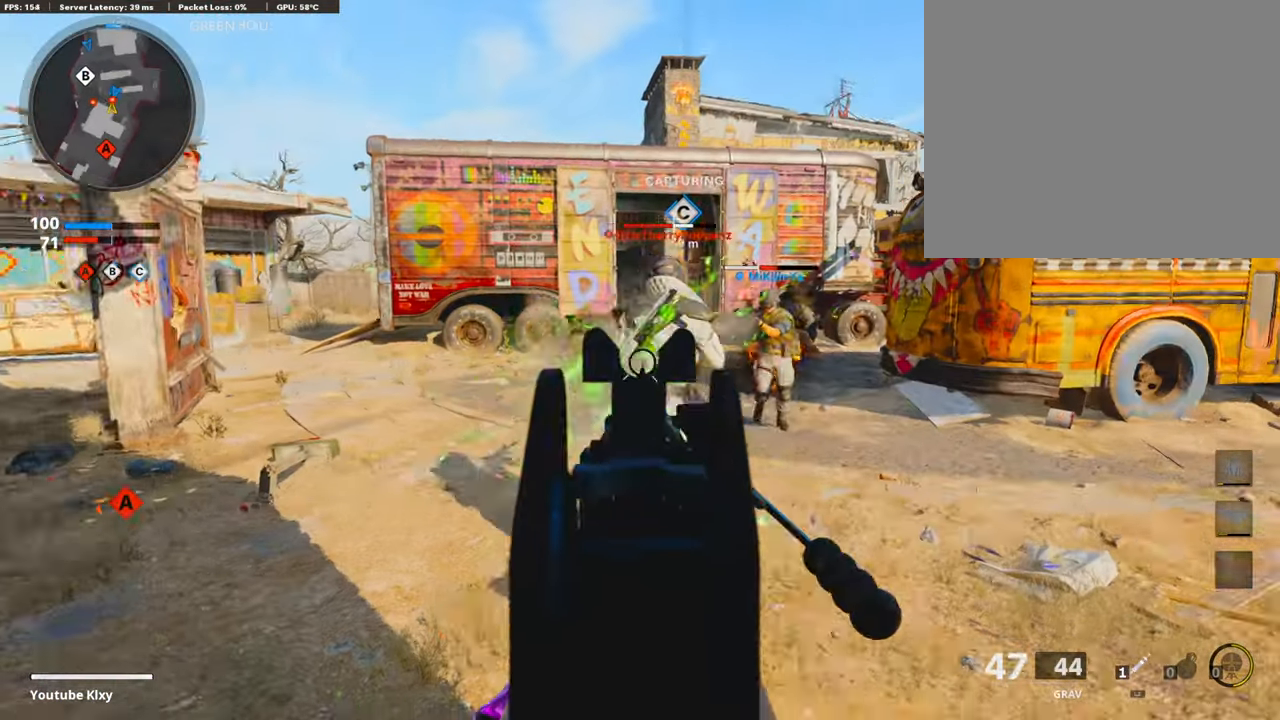
{"buttons": [], "left_stick": "center", "right_stick": "left", "events": [[67, "right_stick", "center"], [135, "left_stick", "center"], [202, "left_stick", "down-left"], [303, "R1", "up"], [320, "L1", "up"], [336, "left_stick", "center"], [454, "right_stick", "left"]]}
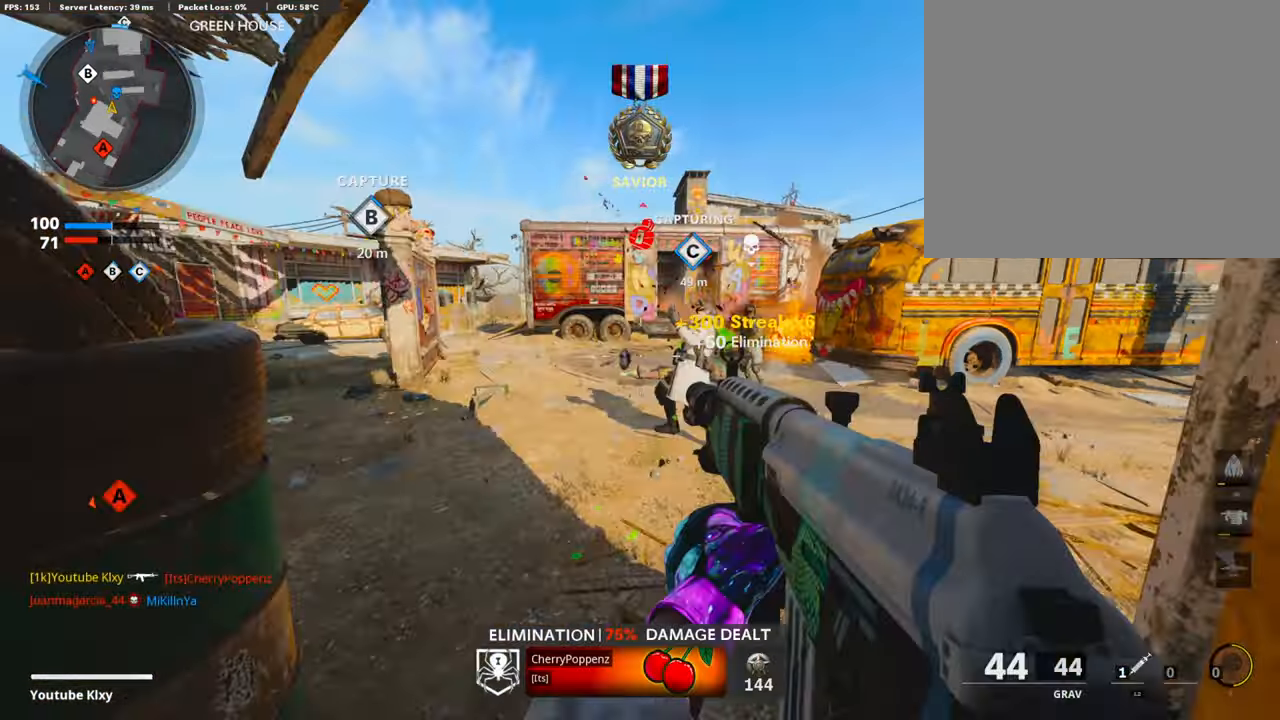
{"buttons": [], "left_stick": "down-left", "right_stick": "center", "events": [[33, "right_stick", "center"], [134, "SQUARE", "down"], [218, "SQUARE", "up"], [487, "left_stick", "down-left"]]}
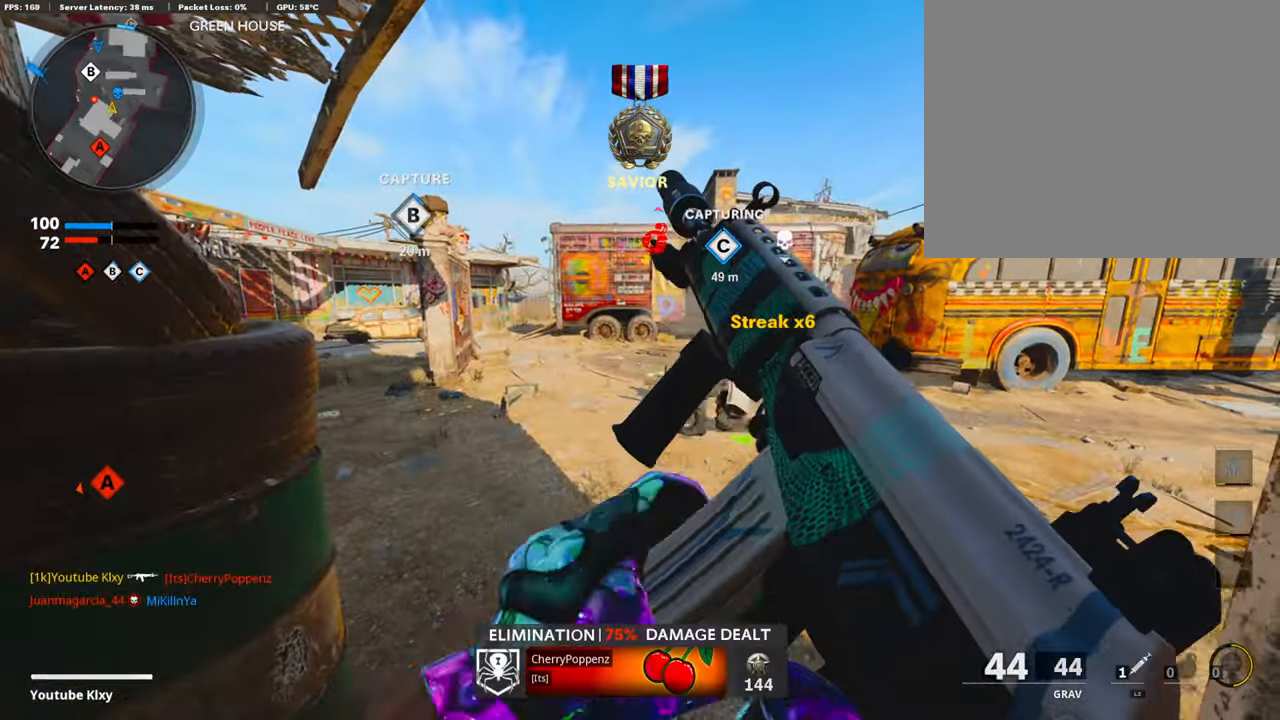
{"buttons": [], "left_stick": "center", "right_stick": "center", "events": [[386, "left_stick", "center"]]}
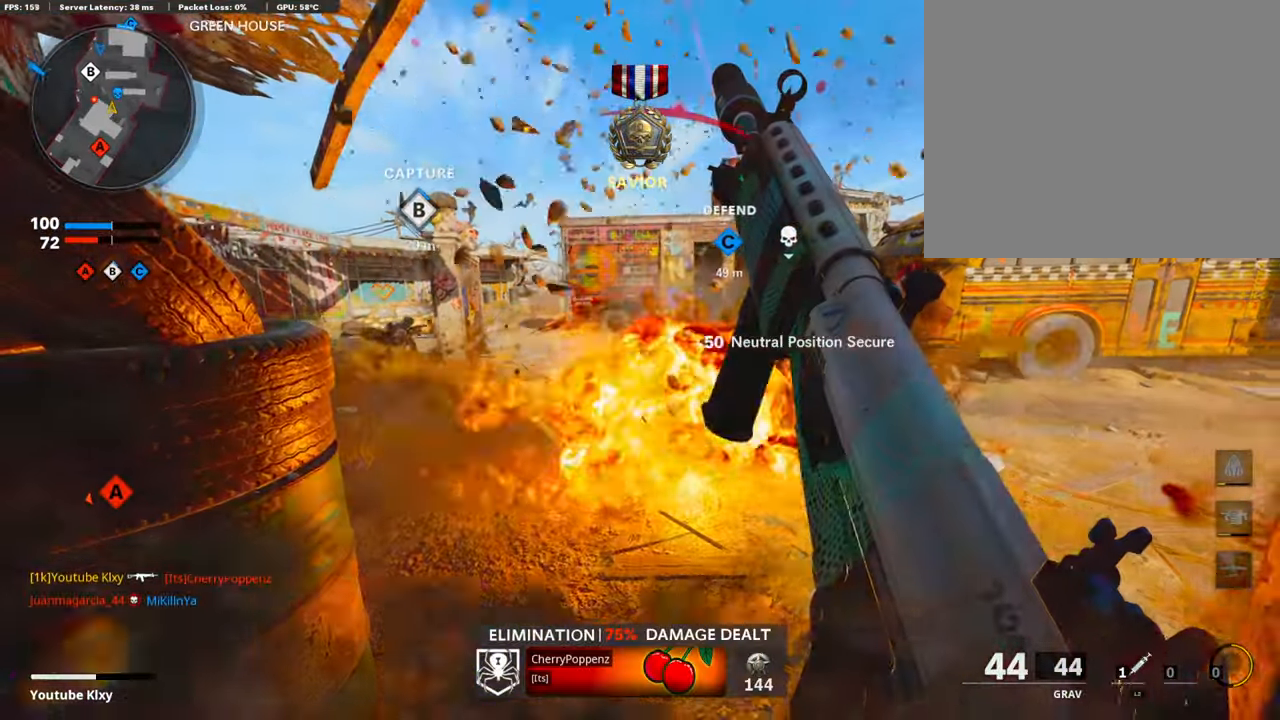
{"buttons": [], "left_stick": "center", "right_stick": "center", "events": [[252, "right_stick", "left"], [370, "right_stick", "center"]]}
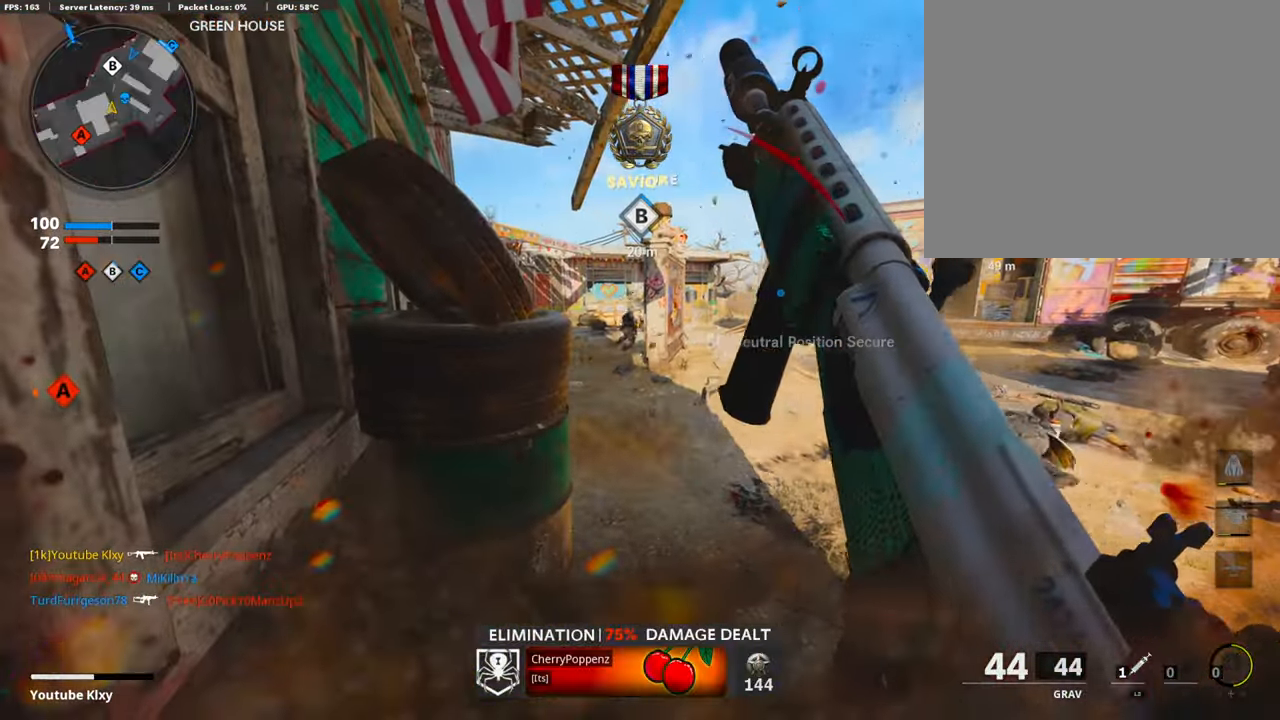
{"buttons": [], "left_stick": "center", "right_stick": "center", "events": []}
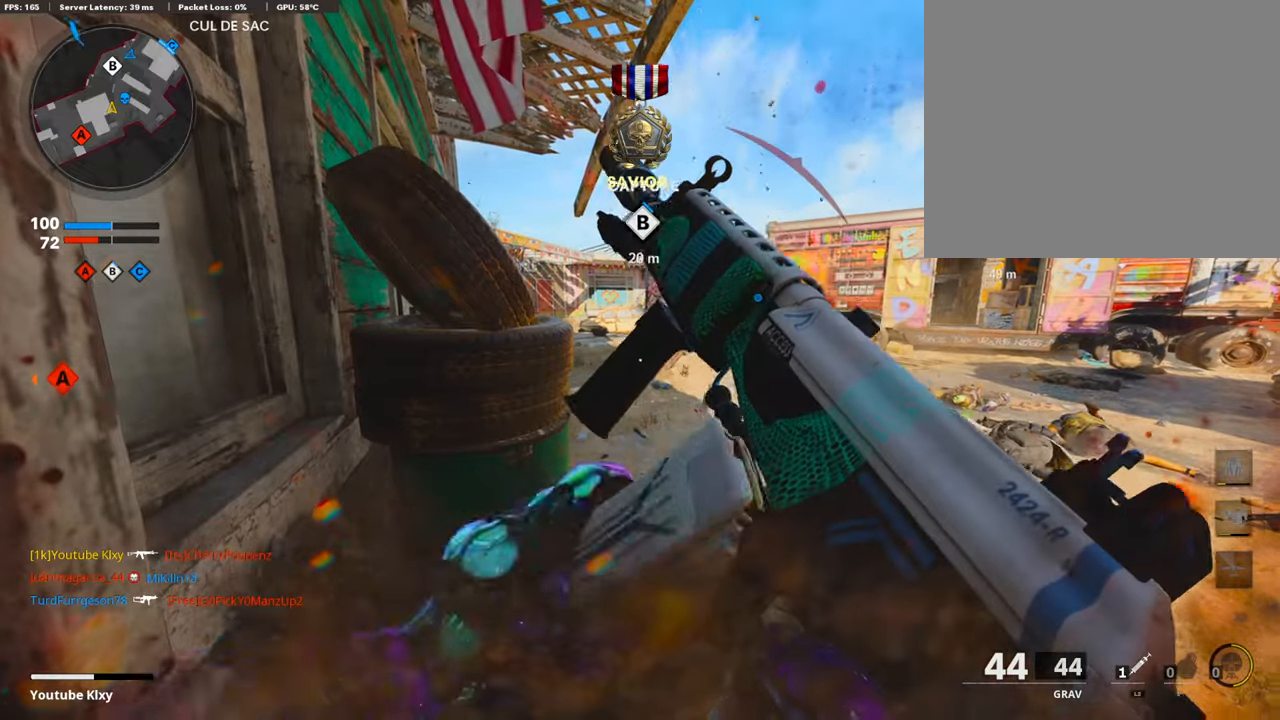
{"buttons": ["L3"], "left_stick": "up", "right_stick": "left", "events": [[51, "left_stick", "right"], [118, "left_stick", "up-right"], [236, "right_stick", "right"], [370, "L3", "down"], [404, "left_stick", "up"], [404, "right_stick", "center"], [454, "right_stick", "left"]]}
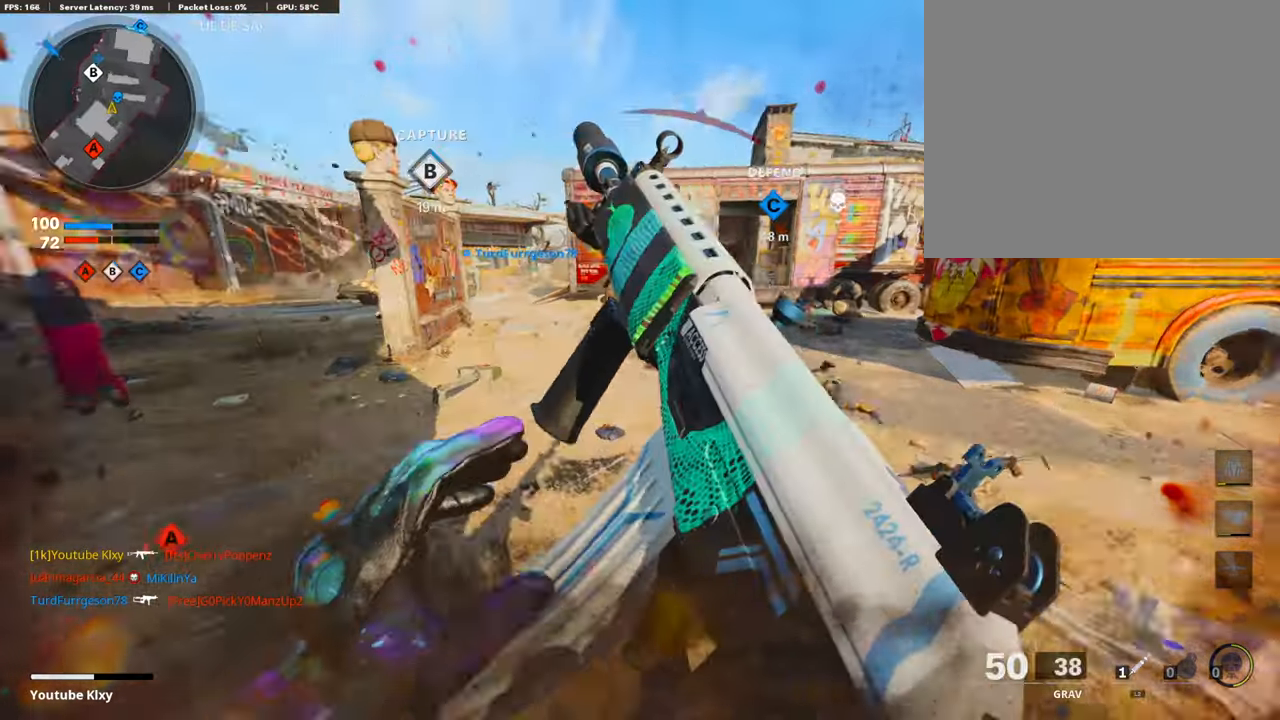
{"buttons": ["L2"], "left_stick": "up", "right_stick": "center", "events": [[235, "right_stick", "center"], [285, "L2", "down"], [437, "L3", "up"]]}
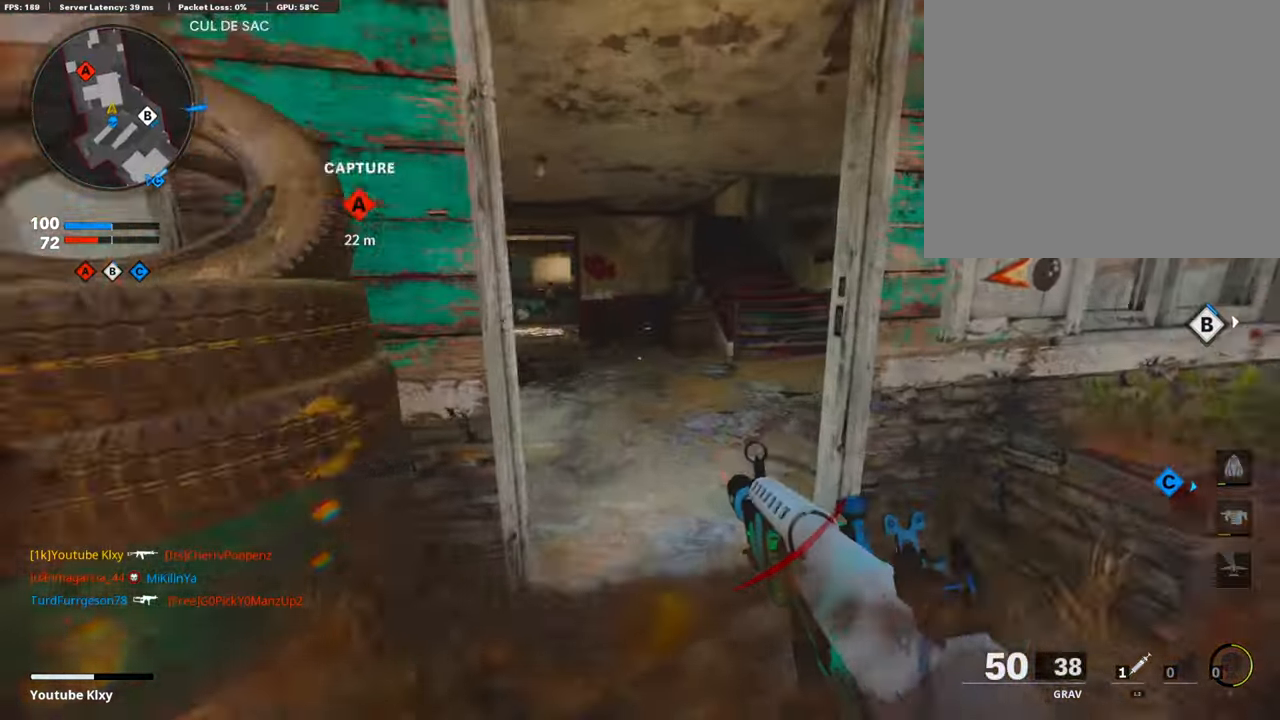
{"buttons": ["R1"], "left_stick": "down", "right_stick": "center", "events": [[17, "L2", "up"], [218, "right_stick", "left"], [370, "left_stick", "right"], [470, "R1", "down"], [487, "left_stick", "down"], [504, "right_stick", "center"]]}
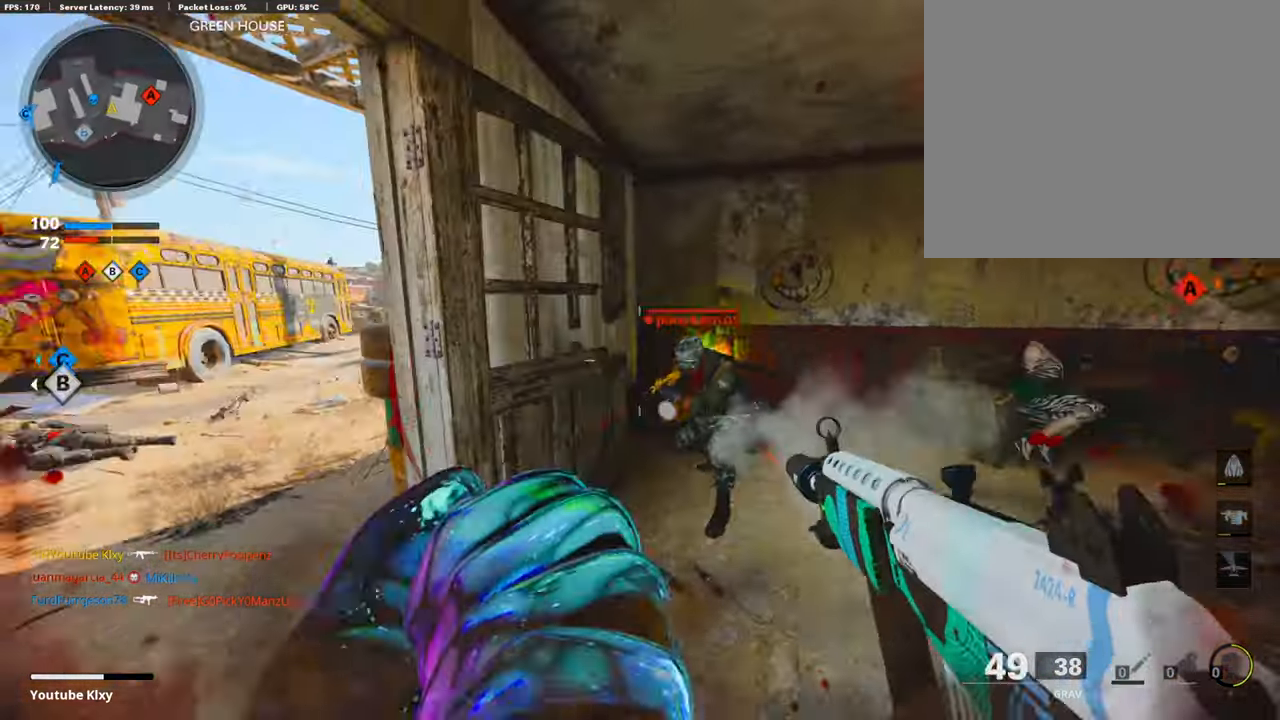
{"buttons": ["R1"], "left_stick": "down", "right_stick": "down", "events": [[151, "right_stick", "down"], [202, "right_stick", "center"], [252, "right_stick", "down-right"], [319, "right_stick", "center"], [437, "right_stick", "down"]]}
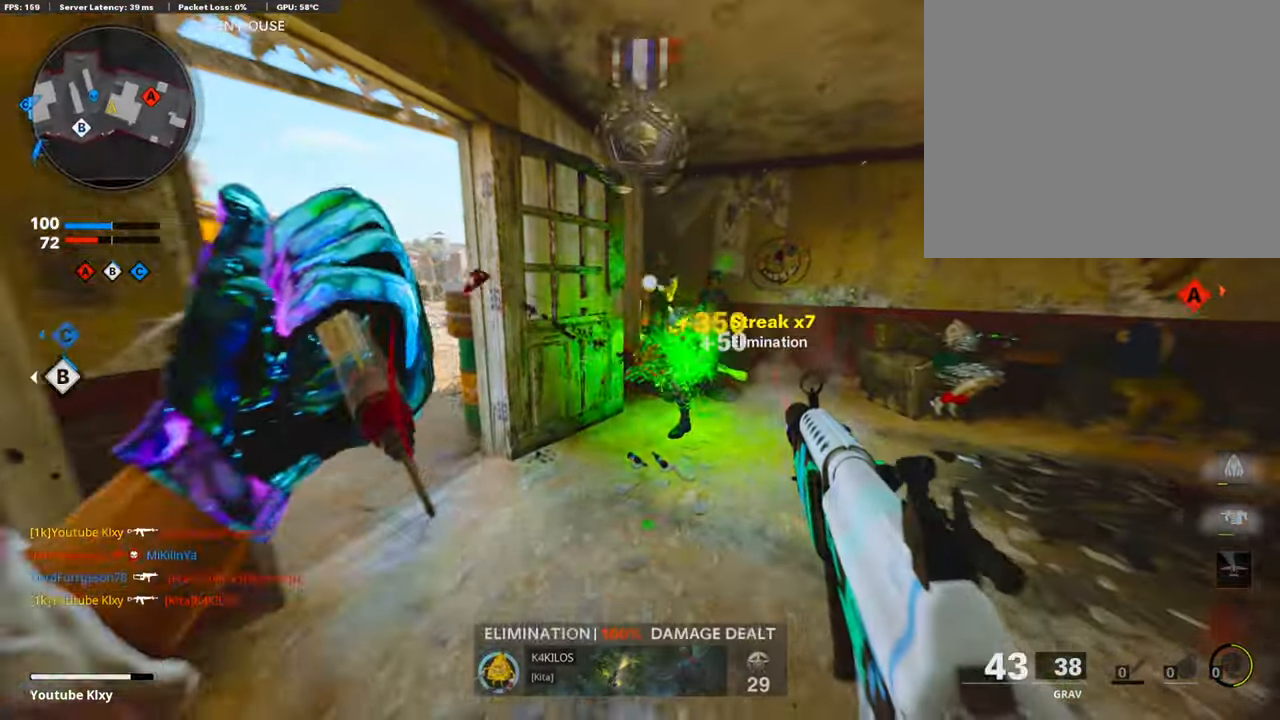
{"buttons": ["L1"], "left_stick": "down-left", "right_stick": "right", "events": [[101, "right_stick", "right"], [118, "left_stick", "down-right"], [152, "R1", "up"], [252, "left_stick", "up-right"], [286, "right_stick", "center"], [387, "left_stick", "center"], [421, "L1", "down"], [488, "right_stick", "right"], [505, "left_stick", "down-left"]]}
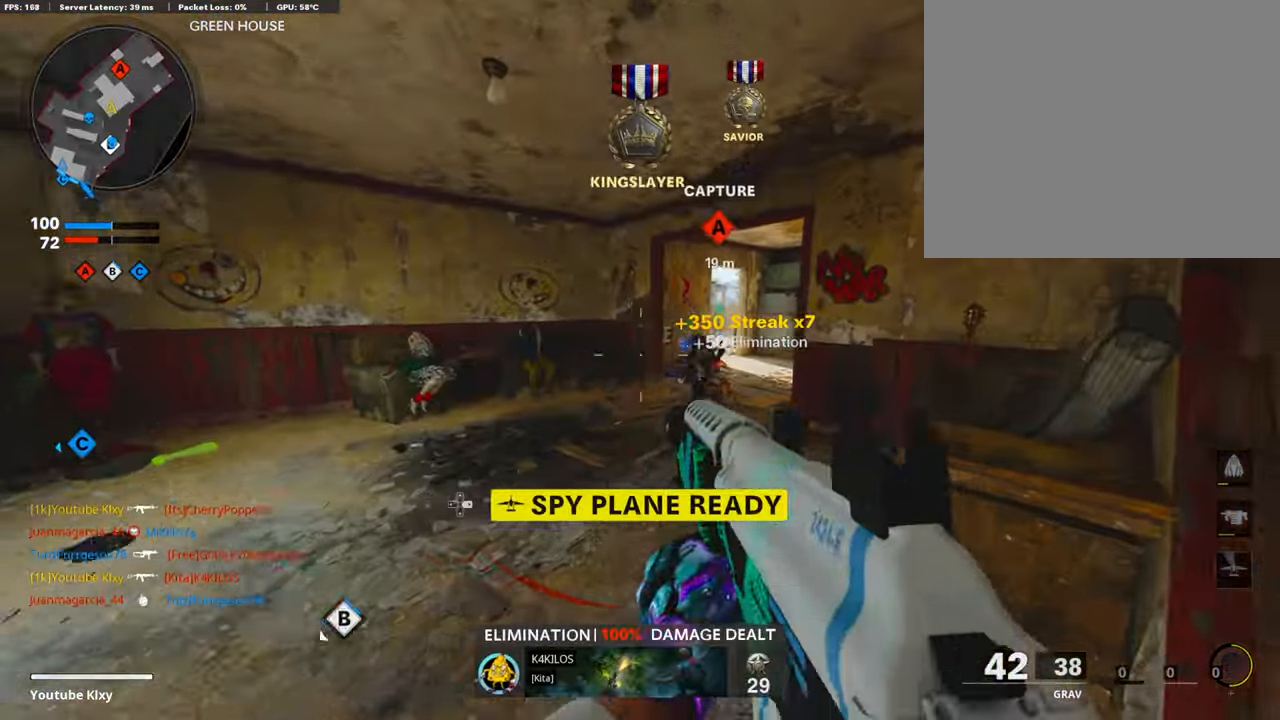
{"buttons": ["L1", "R1", "R3"], "left_stick": "right", "right_stick": "up", "events": [[117, "right_stick", "down-right"], [168, "R1", "down"], [268, "left_stick", "right"], [336, "right_stick", "center"], [386, "R3", "down"], [470, "right_stick", "up"]]}
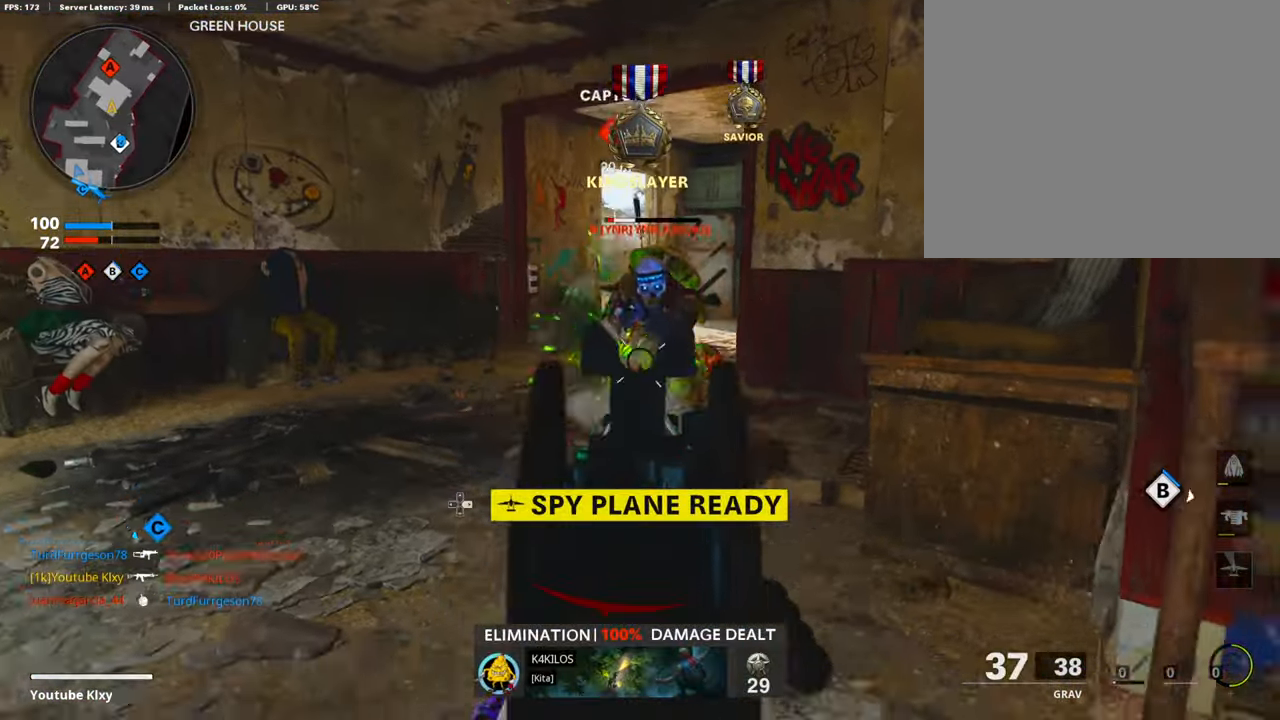
{"buttons": ["L1"], "left_stick": "up-left", "right_stick": "center", "events": [[151, "right_stick", "center"], [185, "L1", "up"], [218, "R1", "up"], [218, "R3", "up"], [235, "right_stick", "right"], [252, "left_stick", "up-right"], [286, "L3", "down"], [370, "L3", "up"], [370, "right_stick", "left"], [454, "right_stick", "center"], [504, "L1", "down"], [504, "left_stick", "up-left"]]}
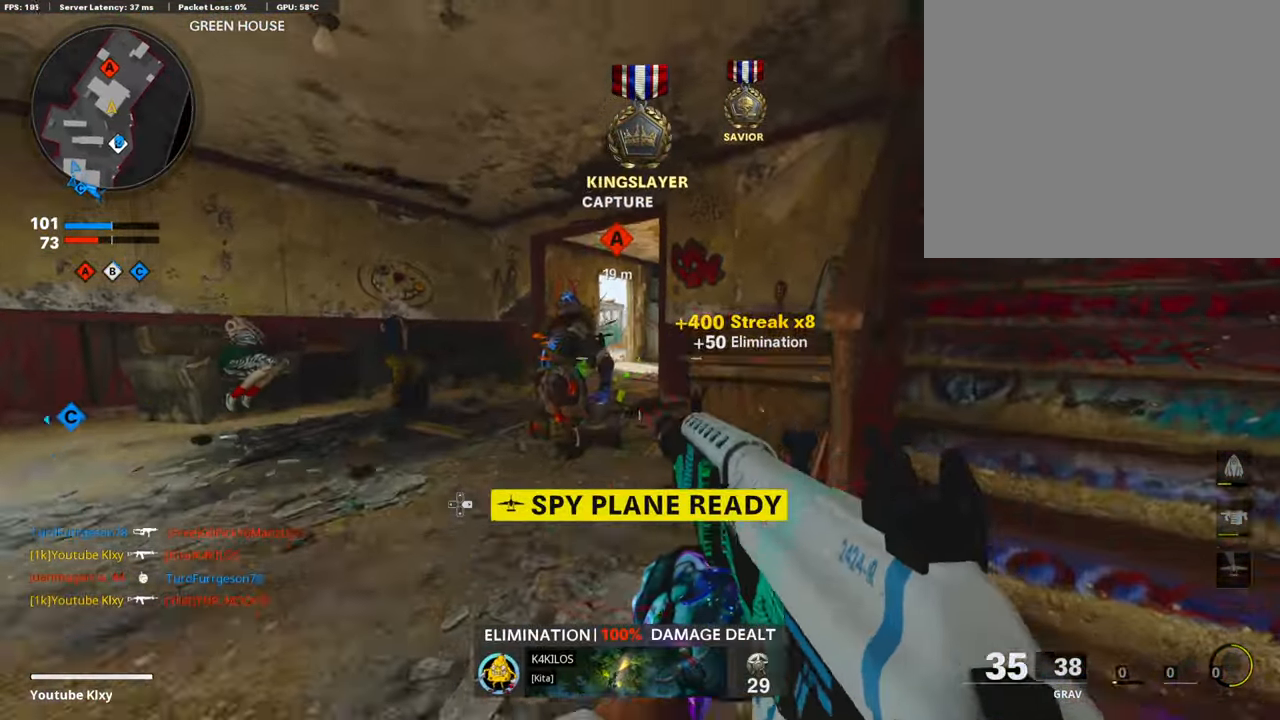
{"buttons": ["L1"], "left_stick": "left", "right_stick": "center", "events": [[17, "left_stick", "left"], [50, "L1", "up"], [185, "L1", "down"]]}
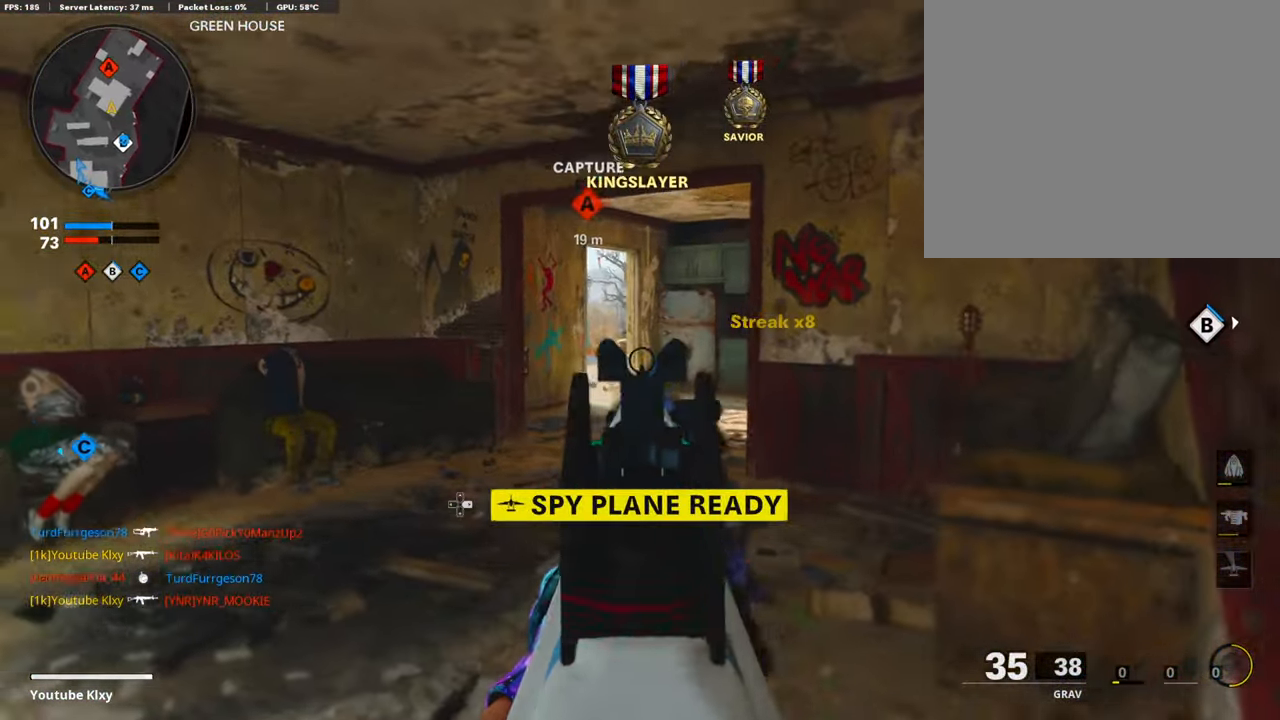
{"buttons": ["L1"], "left_stick": "left", "right_stick": "center", "events": []}